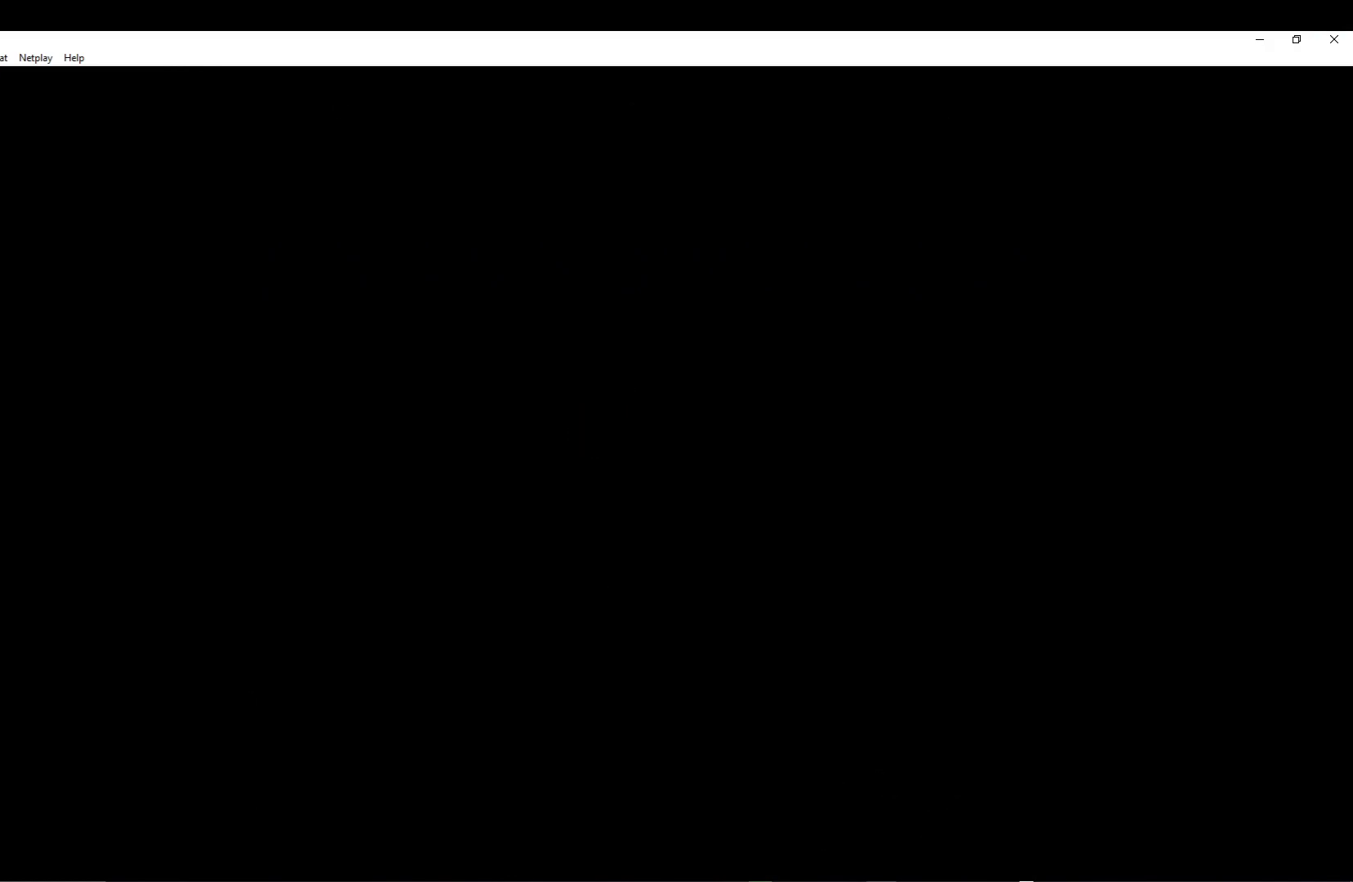
Gameplay with a controller (Xbox layout); each line is a JSON object with the inputs held at the frame after it. "events" lists button and stick changes between this image and that frame as [ms after this image, input, new state], when the widget could be followed in between. Not read: right_stick.
{"buttons": ["A"], "left_stick": "center", "events": [[33, "A", "down"], [167, "A", "up"], [233, "A", "down"], [350, "A", "up"], [417, "A", "down"]]}
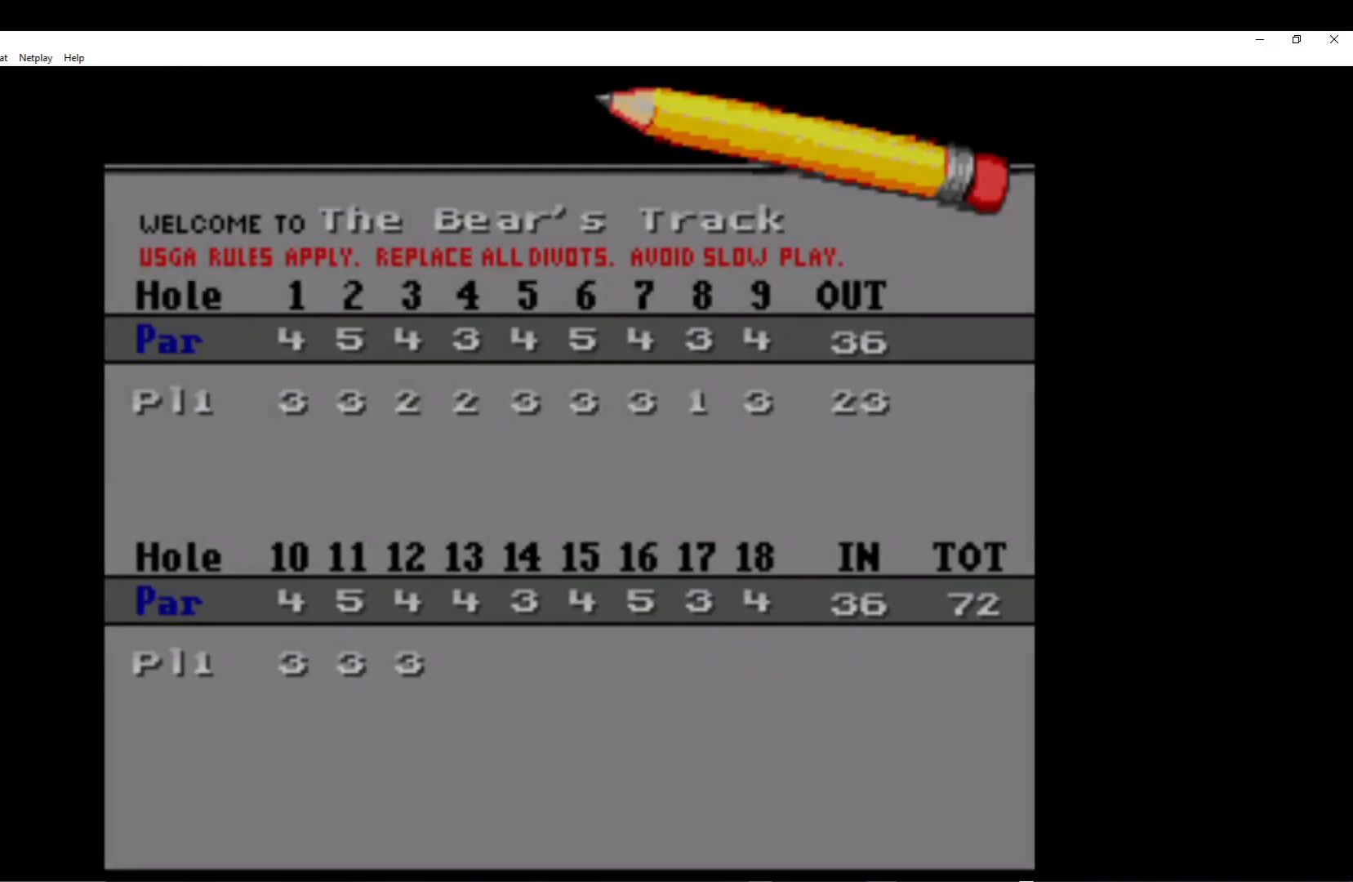
{"buttons": ["A"], "left_stick": "center", "events": [[17, "A", "up"], [100, "A", "down"], [217, "A", "up"], [283, "A", "down"], [417, "A", "up"], [483, "A", "down"]]}
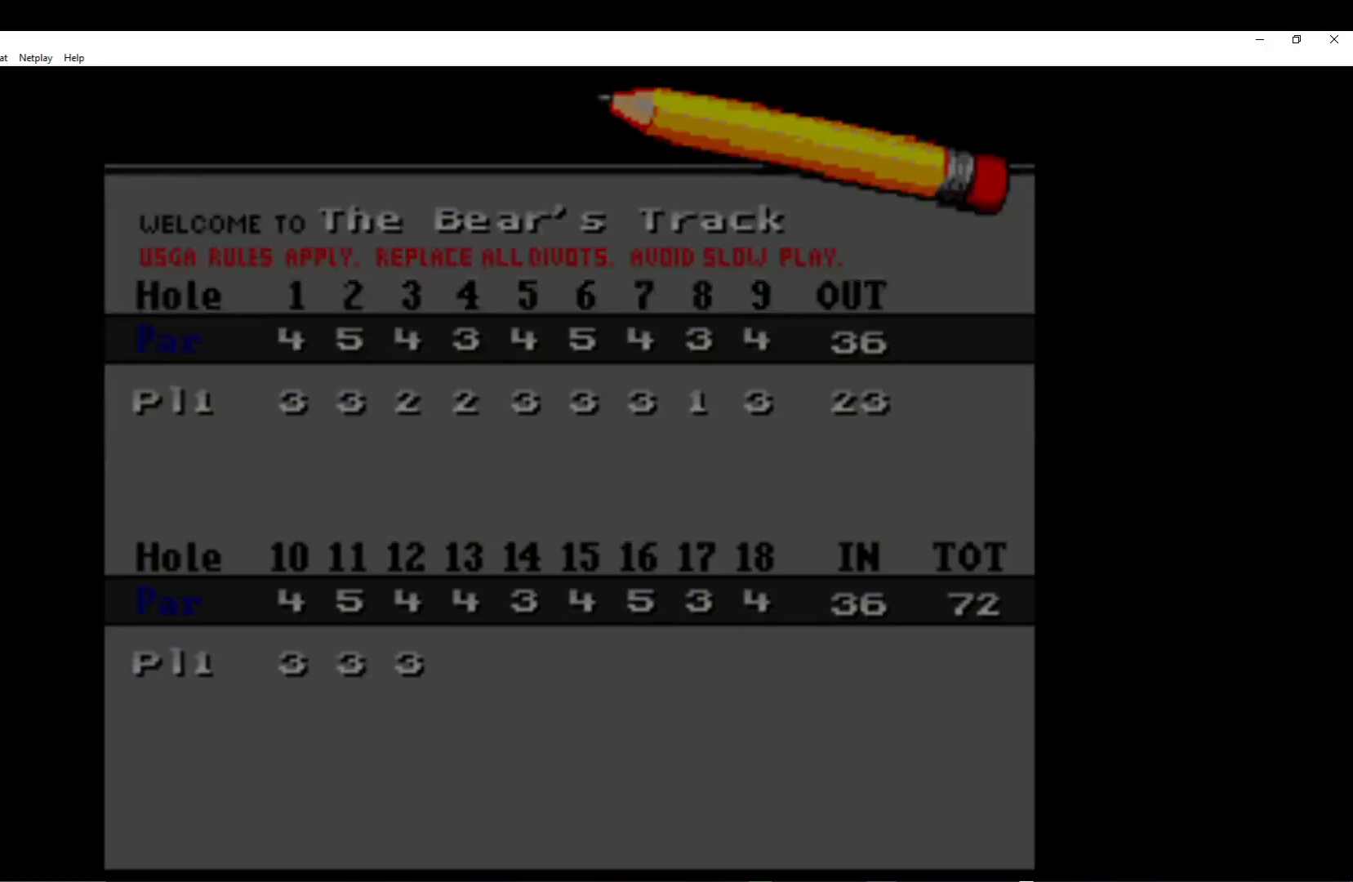
{"buttons": ["A"], "left_stick": "center", "events": [[133, "A", "up"], [217, "A", "down"], [350, "A", "up"], [450, "A", "down"]]}
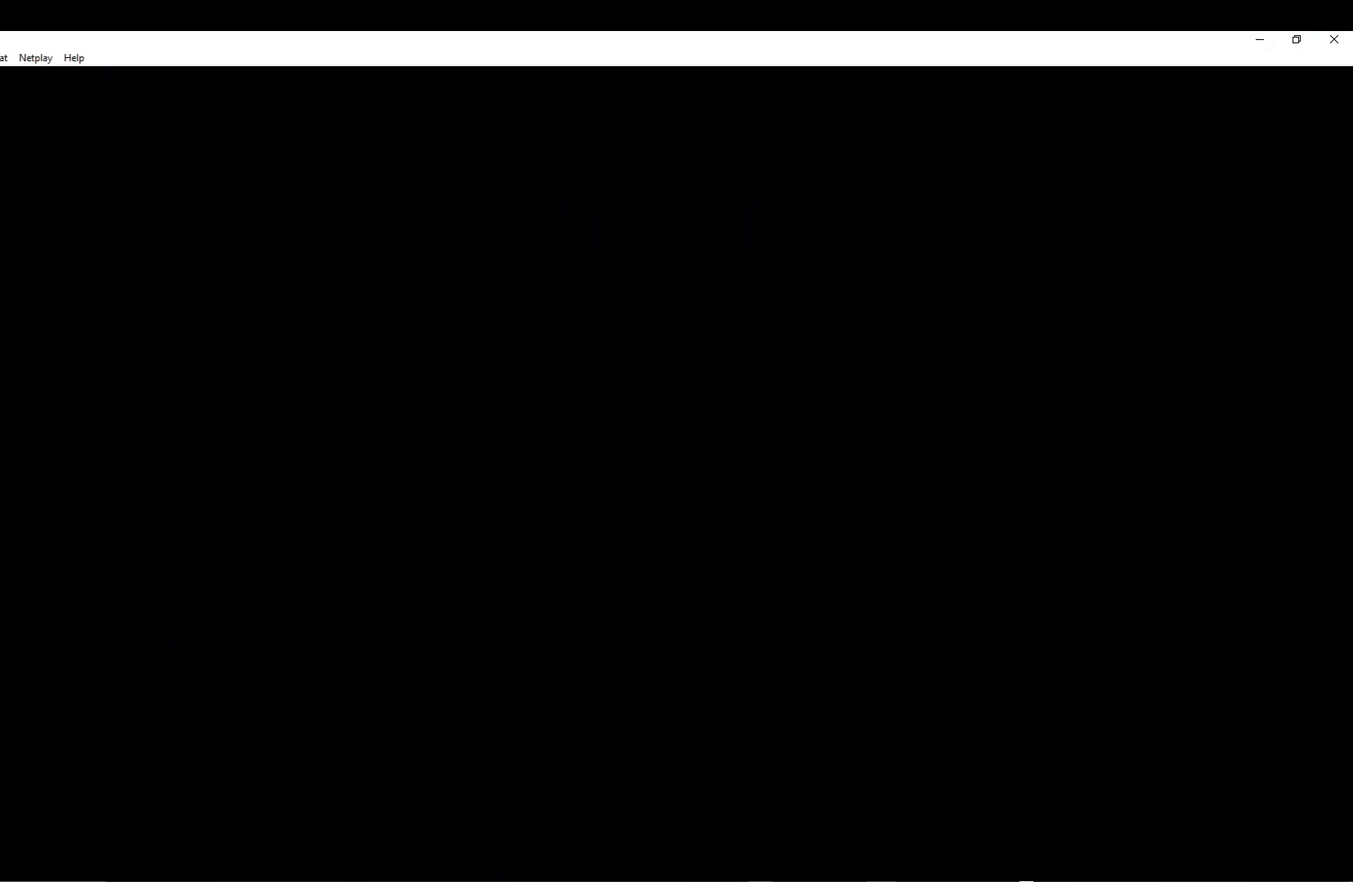
{"buttons": ["A"], "left_stick": "center", "events": [[67, "A", "up"], [150, "A", "down"], [283, "A", "up"], [367, "A", "down"]]}
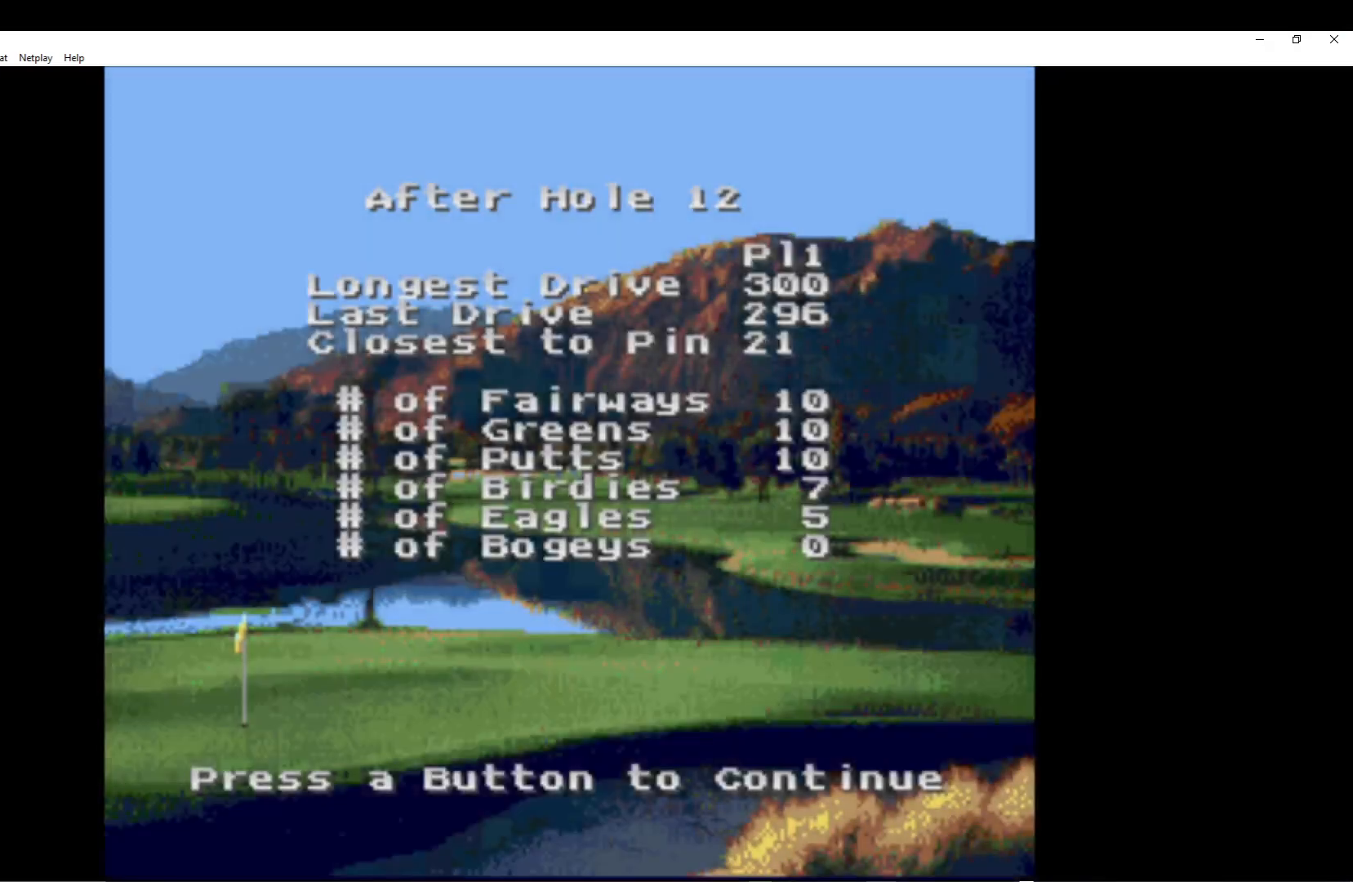
{"buttons": ["A"], "left_stick": "center", "events": [[17, "A", "up"], [100, "A", "down"], [250, "A", "up"], [367, "A", "down"]]}
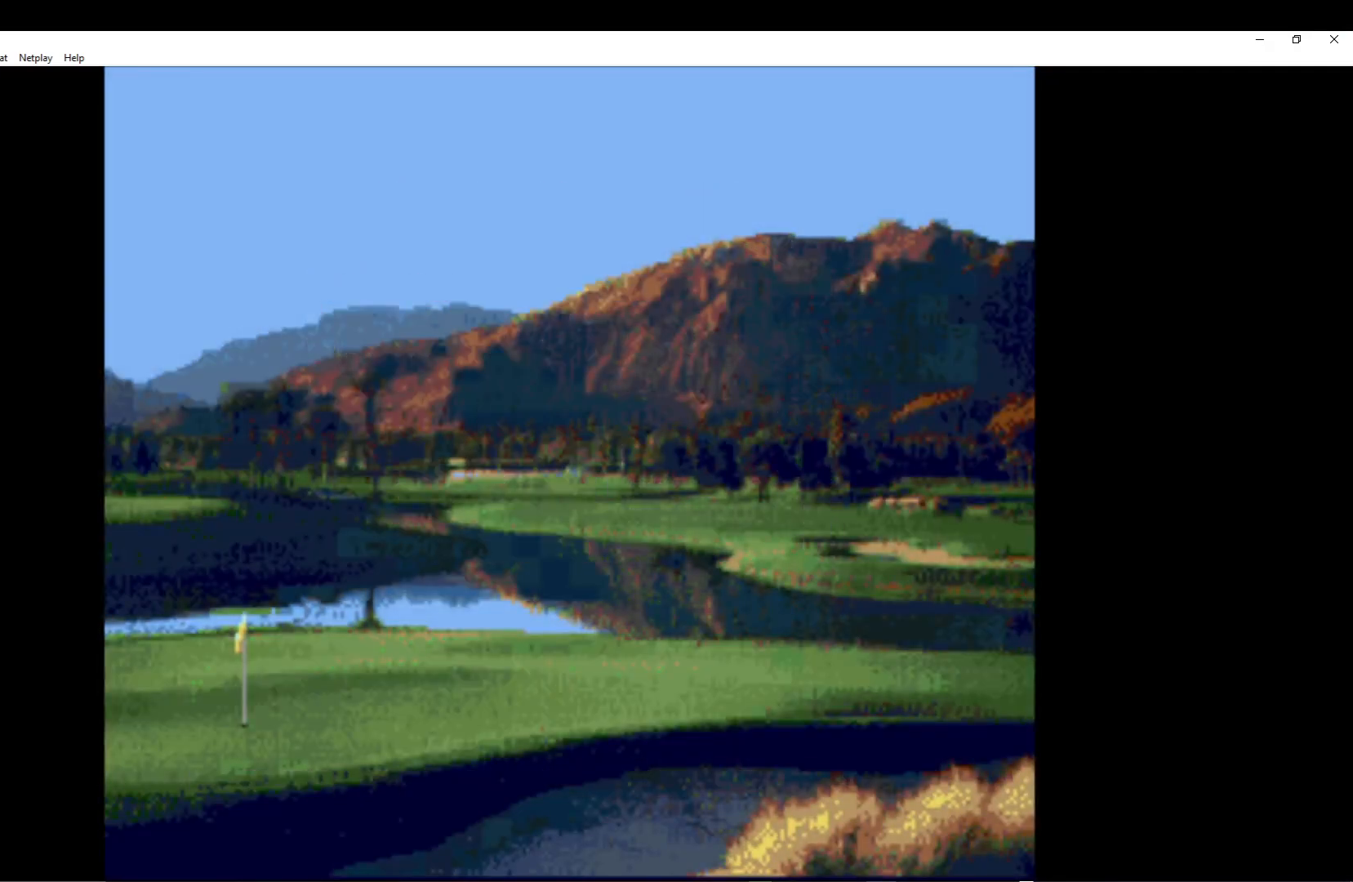
{"buttons": ["A"], "left_stick": "center", "events": [[33, "A", "up"], [100, "A", "down"], [267, "A", "up"], [383, "A", "down"]]}
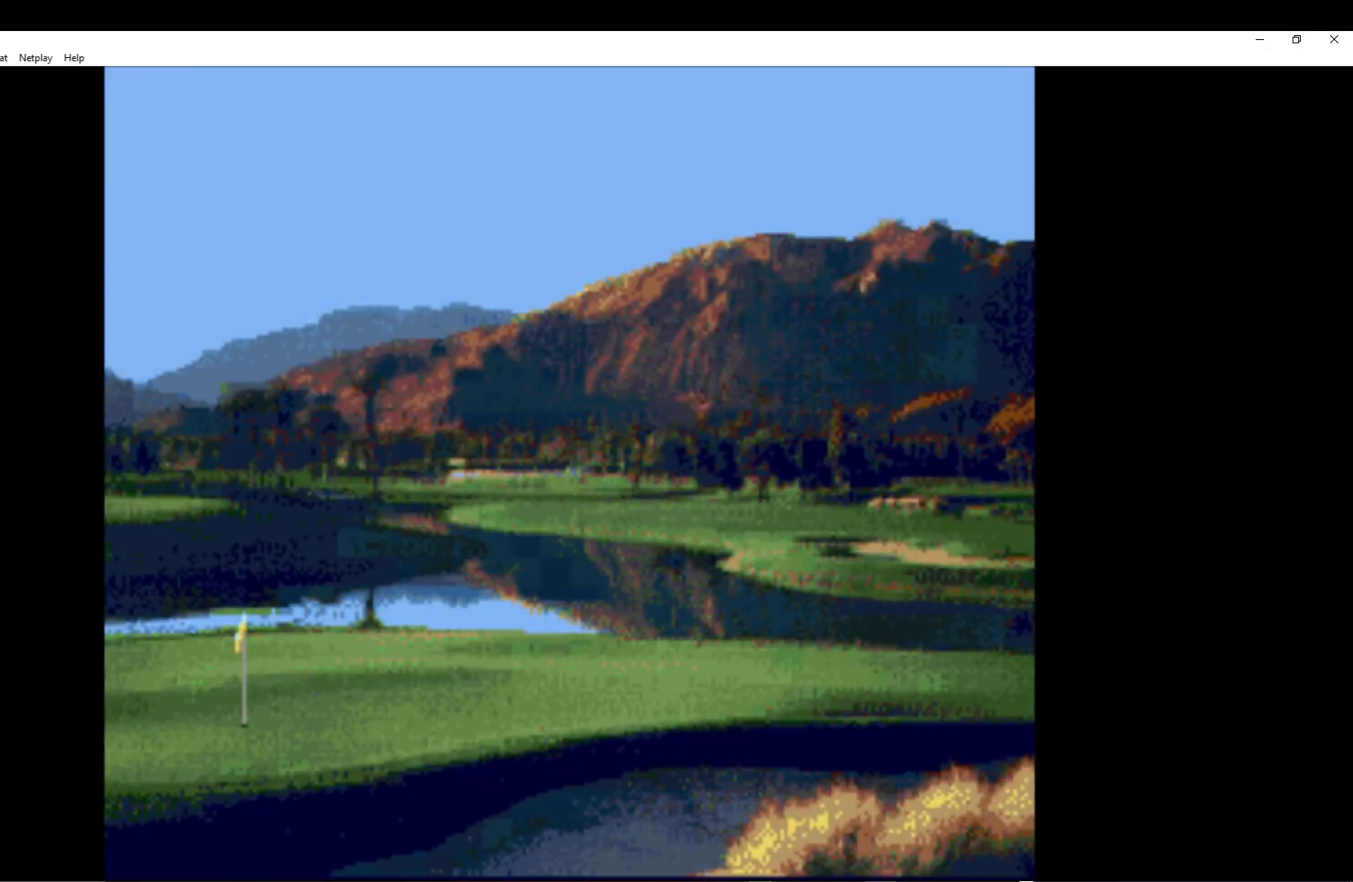
{"buttons": [], "left_stick": "center", "events": [[17, "A", "up"], [133, "A", "down"], [283, "A", "up"], [350, "A", "down"], [483, "A", "up"]]}
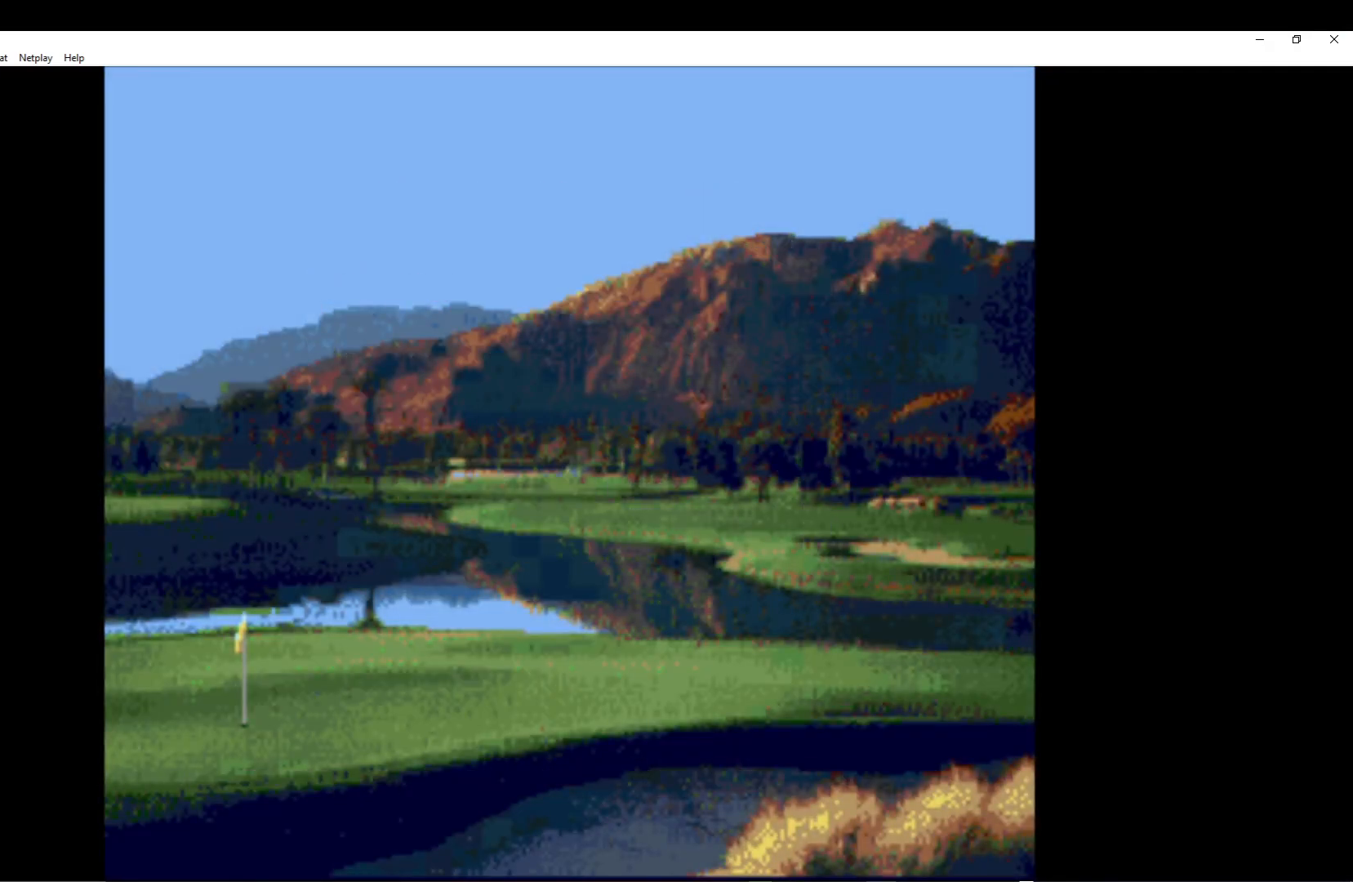
{"buttons": ["A"], "left_stick": "center", "events": [[50, "A", "down"], [217, "A", "up"], [267, "A", "down"], [433, "A", "up"], [500, "A", "down"]]}
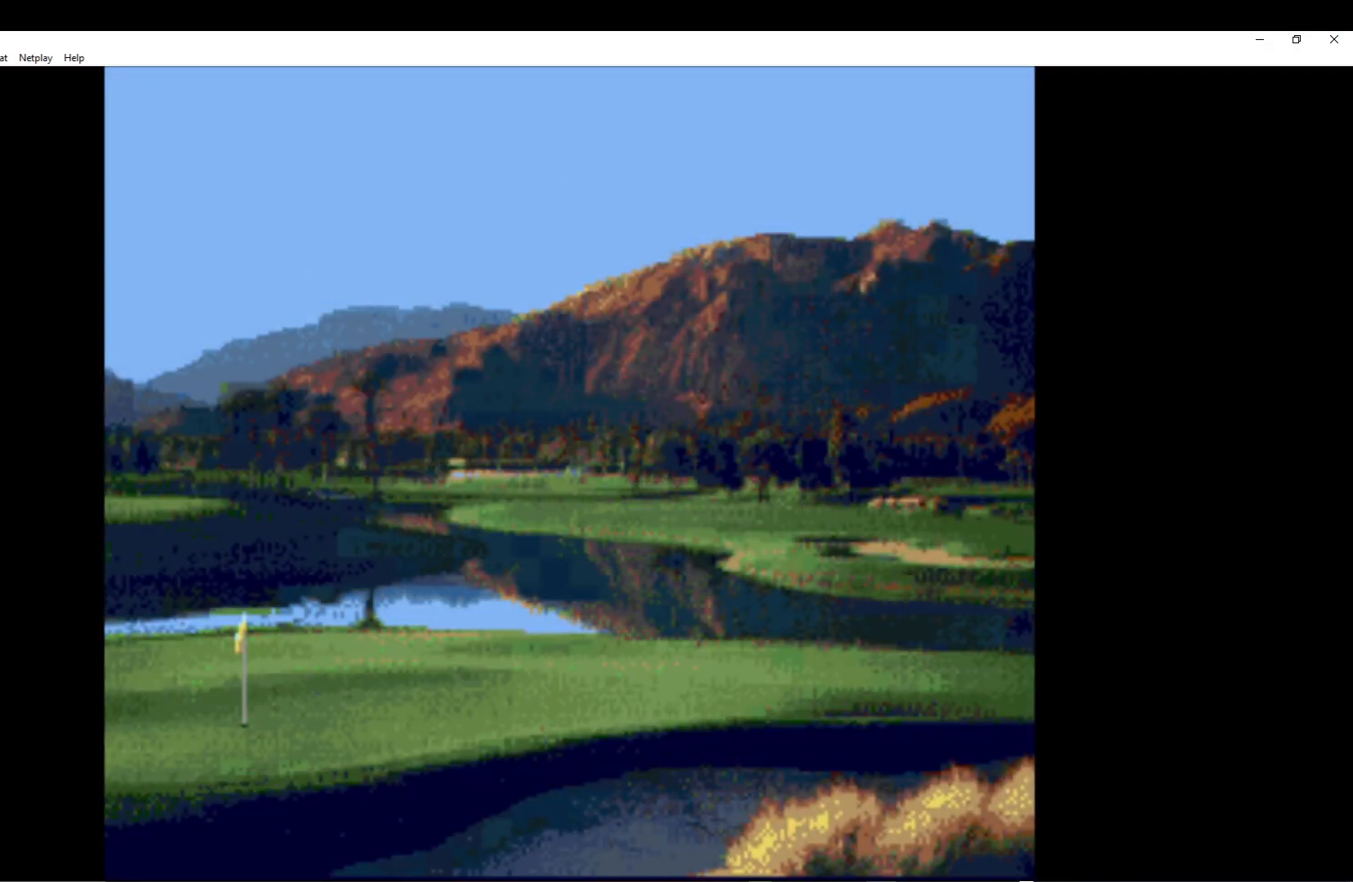
{"buttons": [], "left_stick": "center", "events": [[133, "A", "up"], [200, "A", "down"], [350, "A", "up"]]}
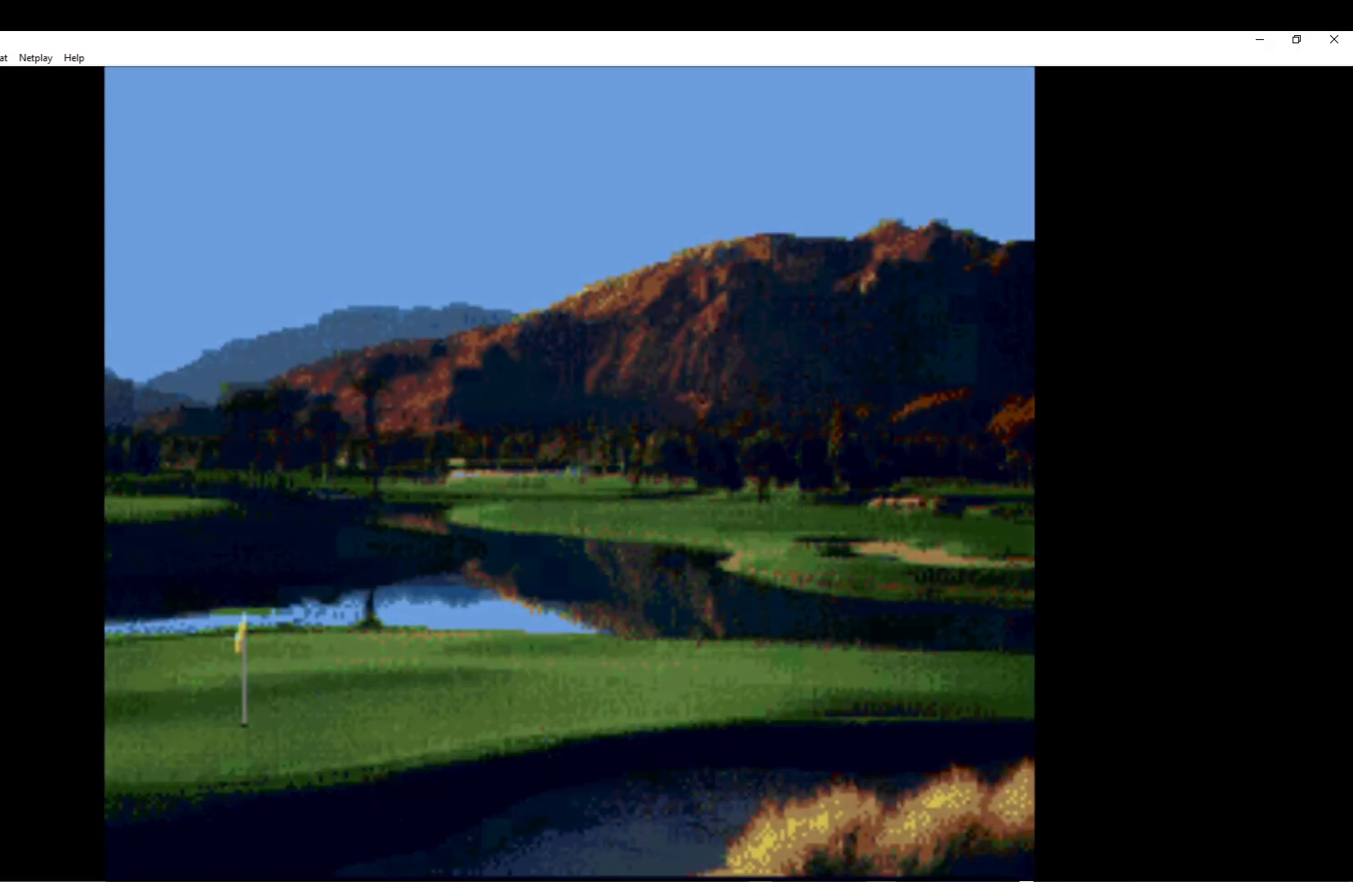
{"buttons": [], "left_stick": "center", "events": []}
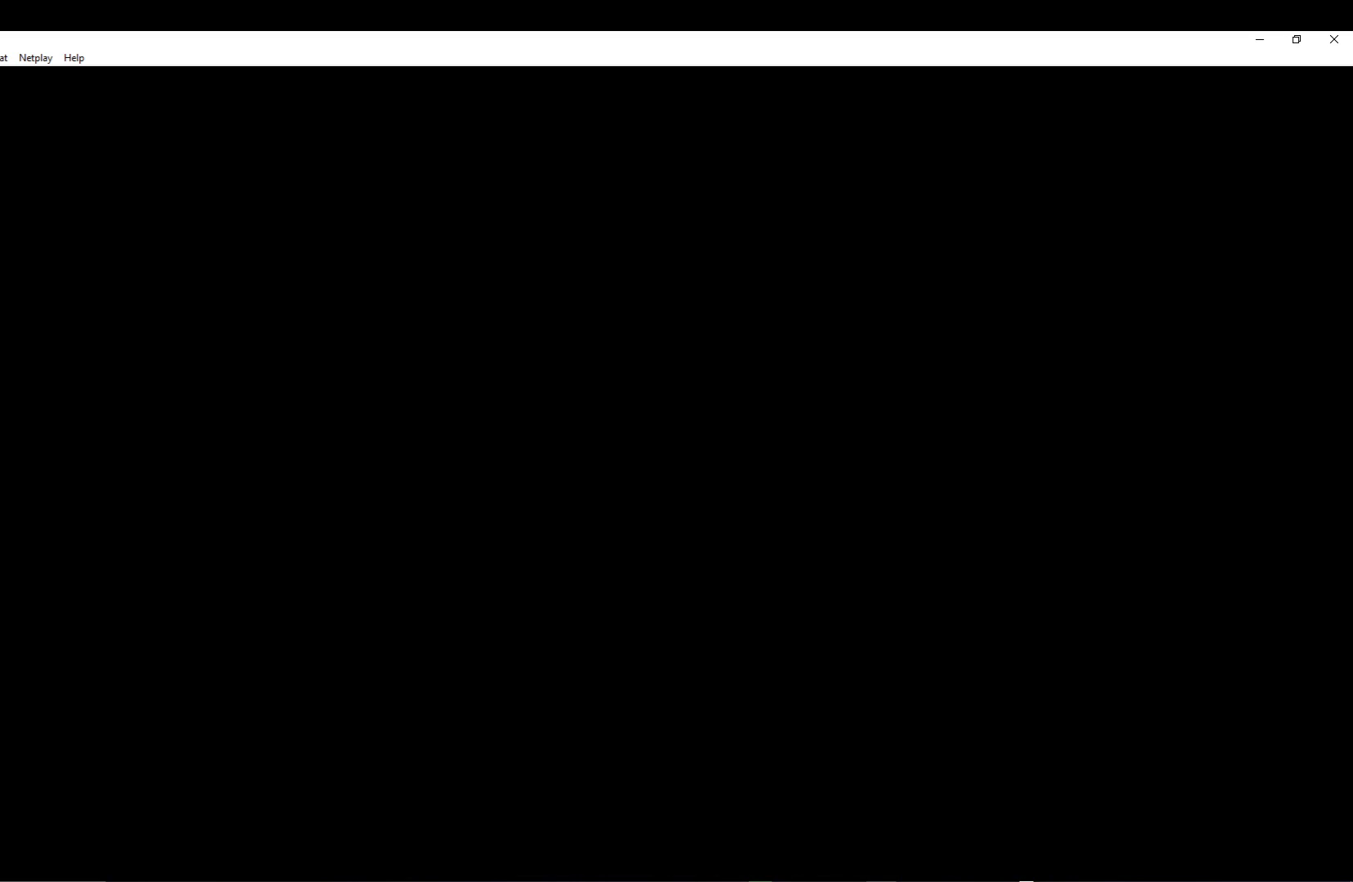
{"buttons": ["A"], "left_stick": "center", "events": [[100, "A", "down"], [233, "A", "up"], [283, "A", "down"], [417, "A", "up"], [483, "A", "down"]]}
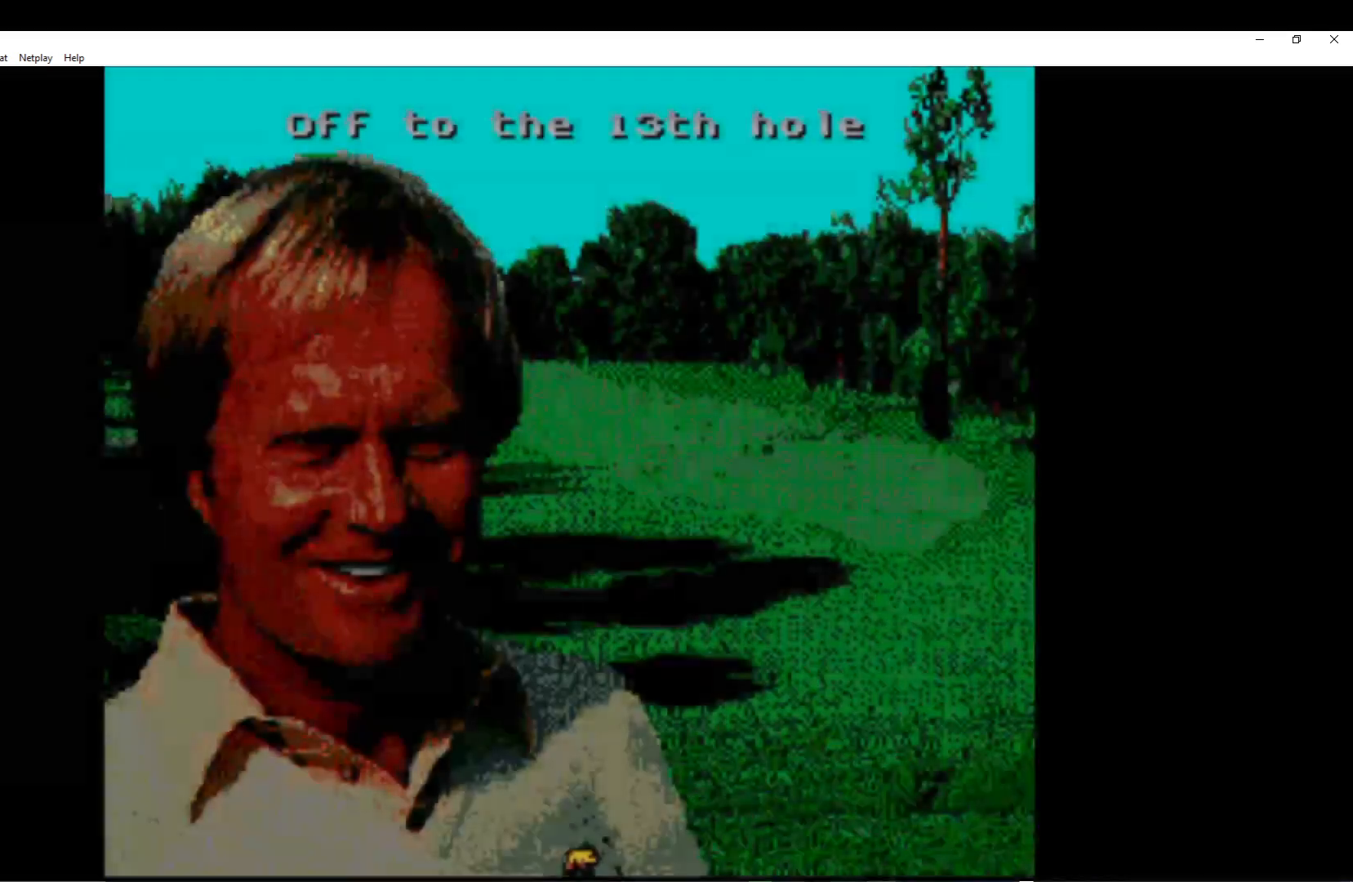
{"buttons": ["A"], "left_stick": "center", "events": [[100, "A", "up"], [183, "A", "down"], [300, "A", "up"], [400, "A", "down"]]}
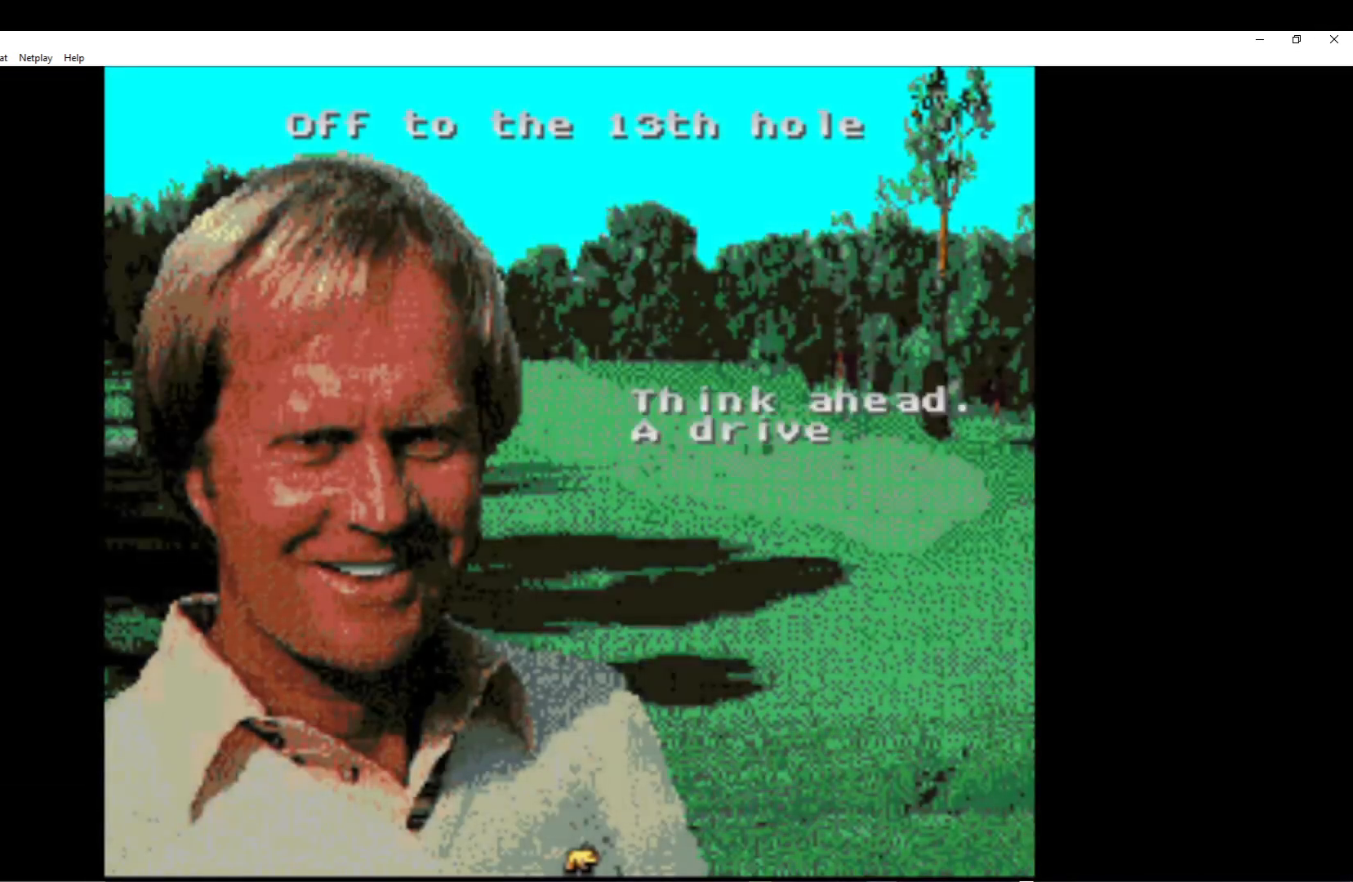
{"buttons": [], "left_stick": "center", "events": [[50, "A", "up"], [100, "A", "down"], [233, "A", "up"], [317, "A", "down"], [433, "A", "up"]]}
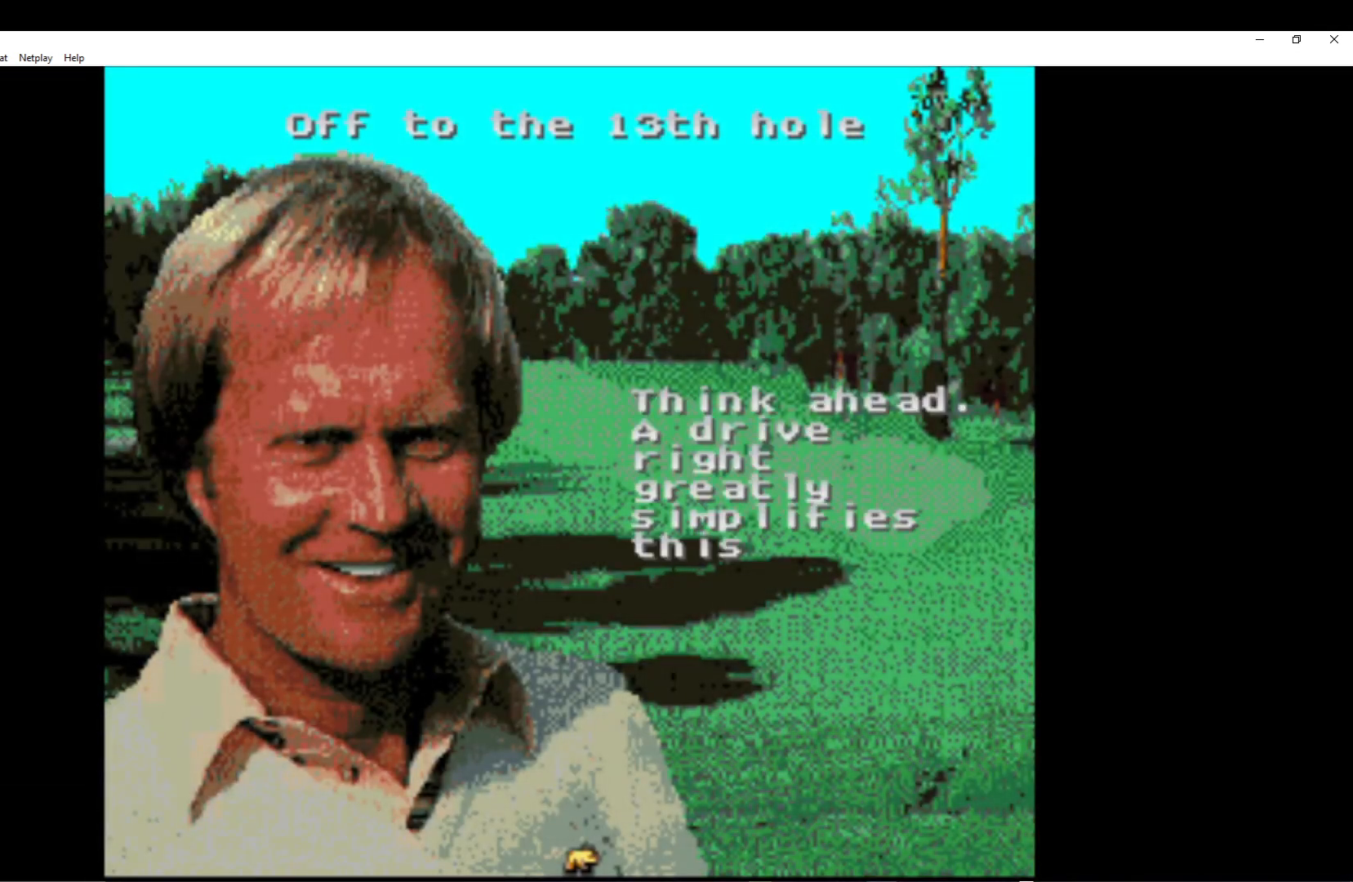
{"buttons": ["A"], "left_stick": "center", "events": [[17, "A", "down"], [400, "A", "up"], [483, "A", "down"]]}
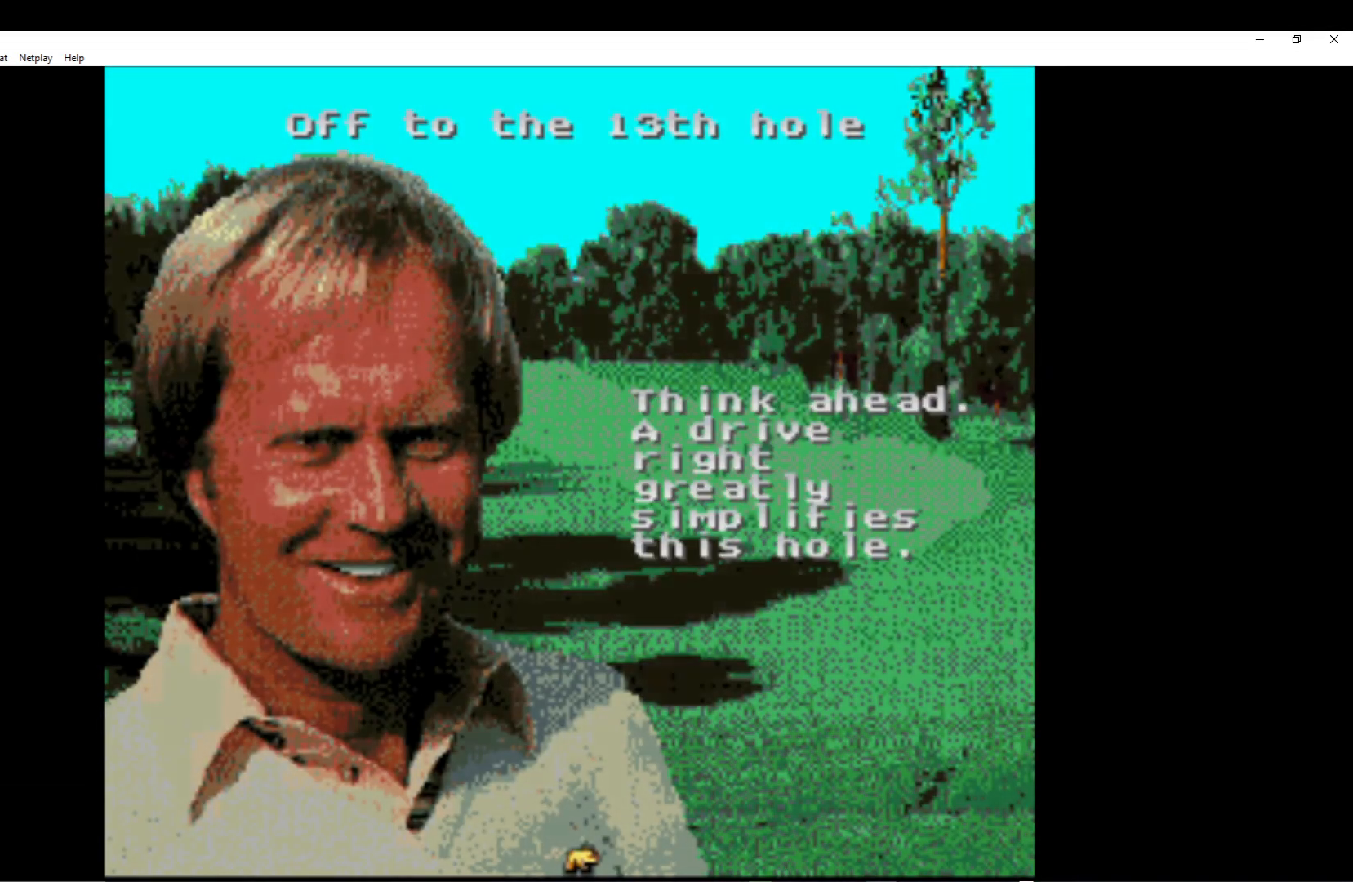
{"buttons": ["A"], "left_stick": "center", "events": [[150, "A", "up"], [200, "A", "down"], [383, "A", "up"], [450, "A", "down"]]}
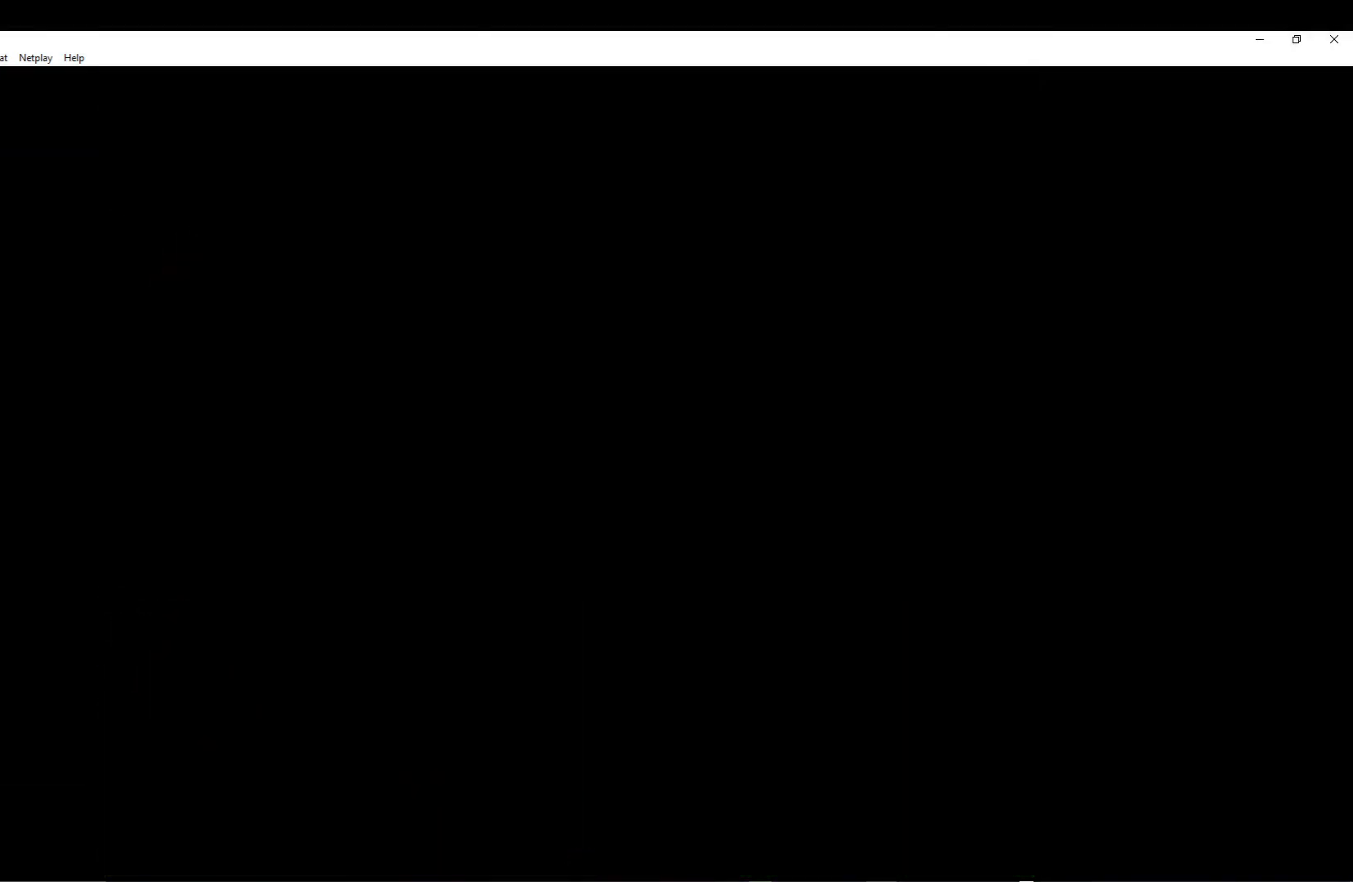
{"buttons": [], "left_stick": "center", "events": [[100, "A", "up"], [183, "A", "down"], [300, "A", "up"], [367, "A", "down"], [500, "A", "up"]]}
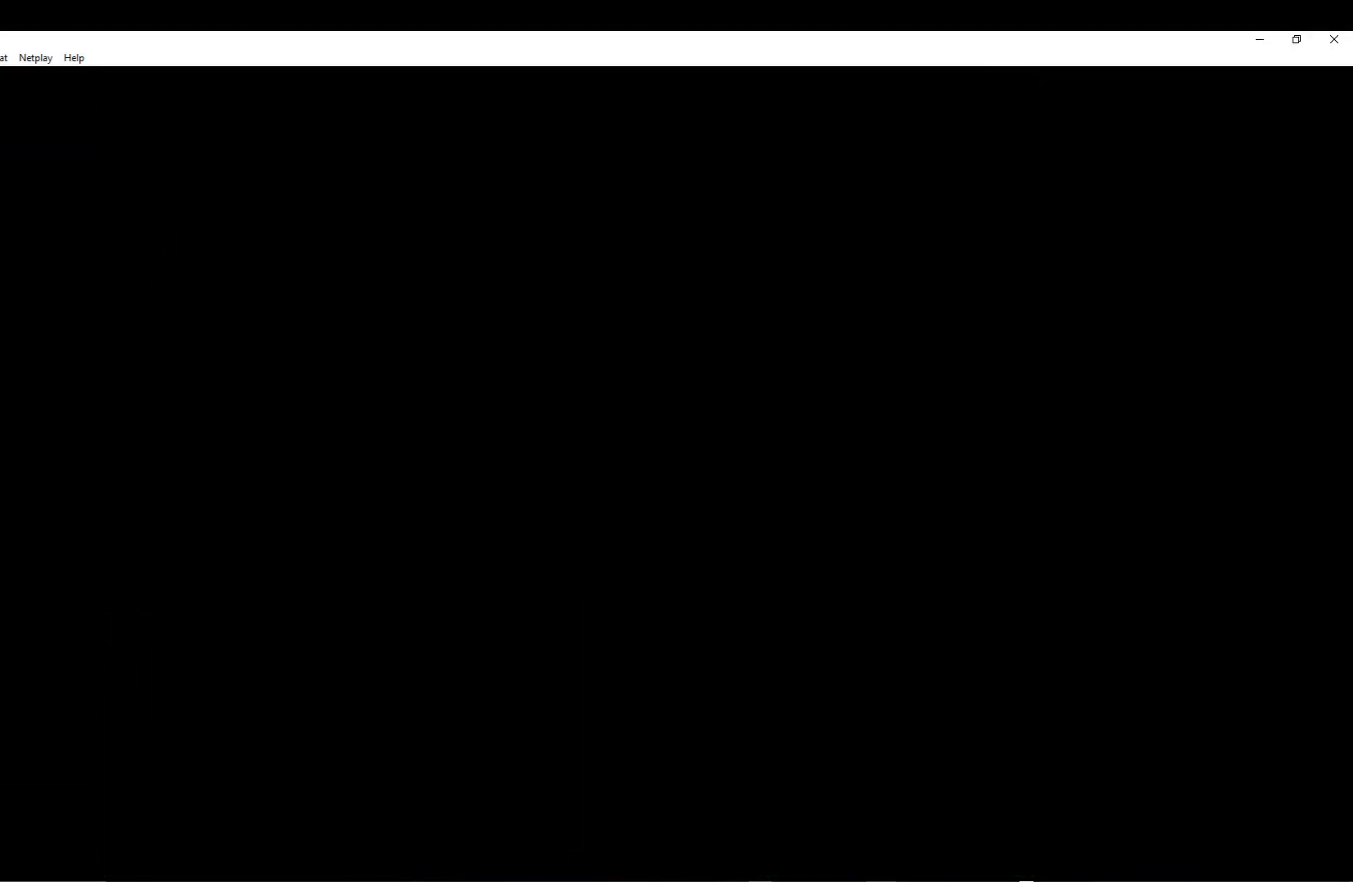
{"buttons": ["A"], "left_stick": "center", "events": [[67, "A", "down"], [183, "A", "up"], [250, "A", "down"], [367, "A", "up"], [433, "A", "down"]]}
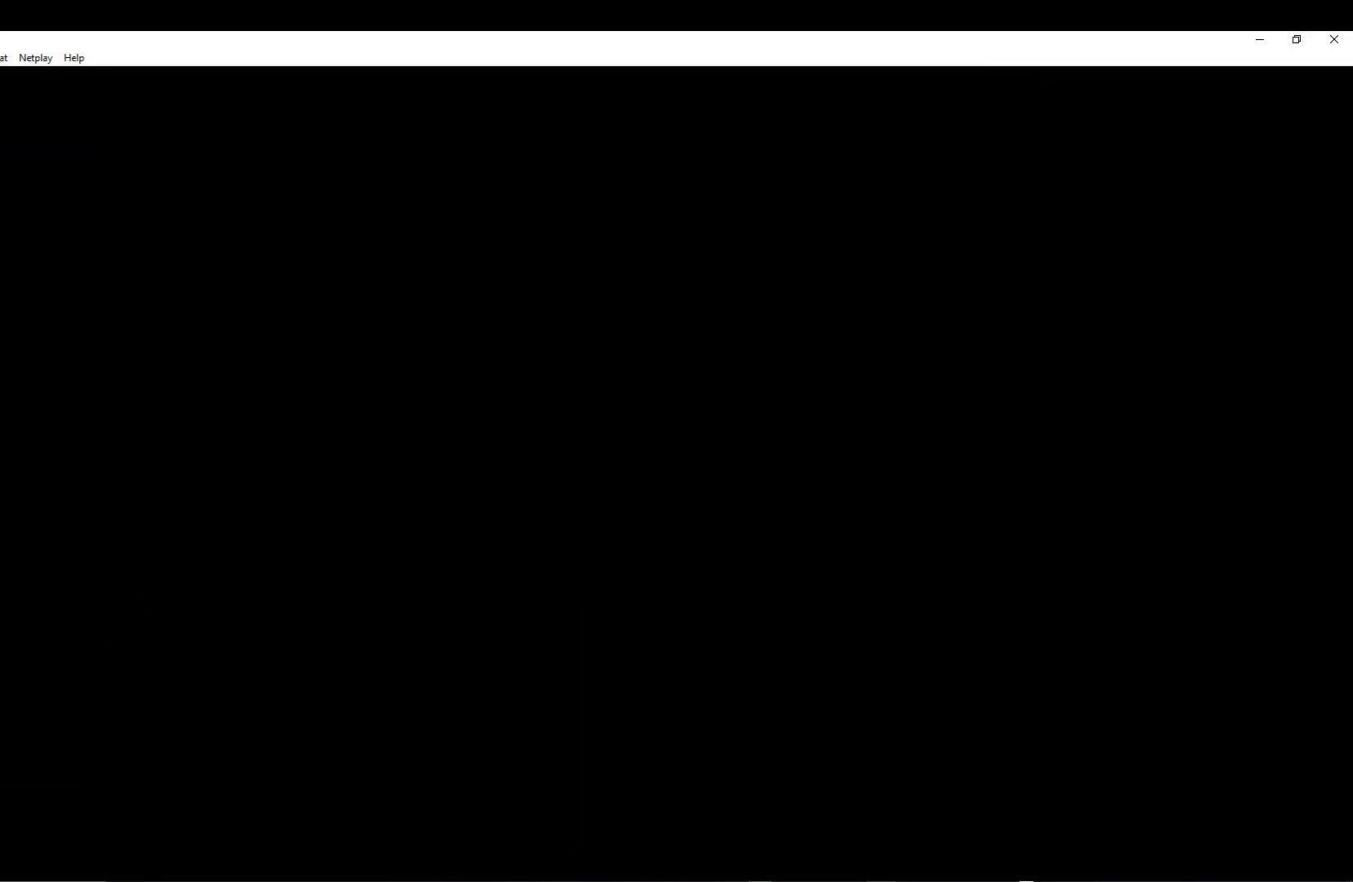
{"buttons": [], "left_stick": "center", "events": [[67, "A", "up"], [133, "A", "down"], [467, "A", "up"]]}
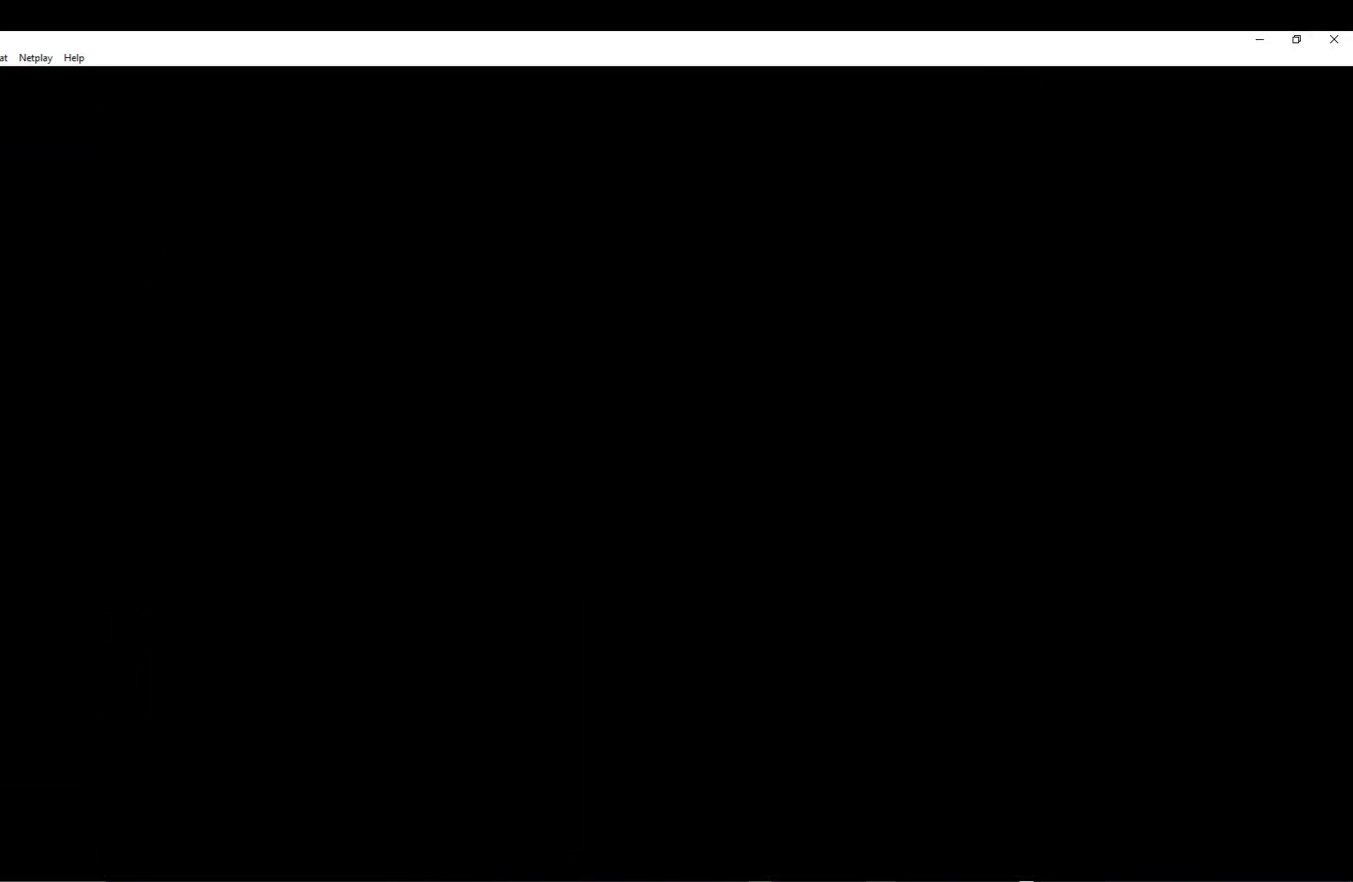
{"buttons": ["A"], "left_stick": "center", "events": [[33, "A", "down"], [150, "A", "up"], [233, "A", "down"], [383, "A", "up"], [450, "A", "down"]]}
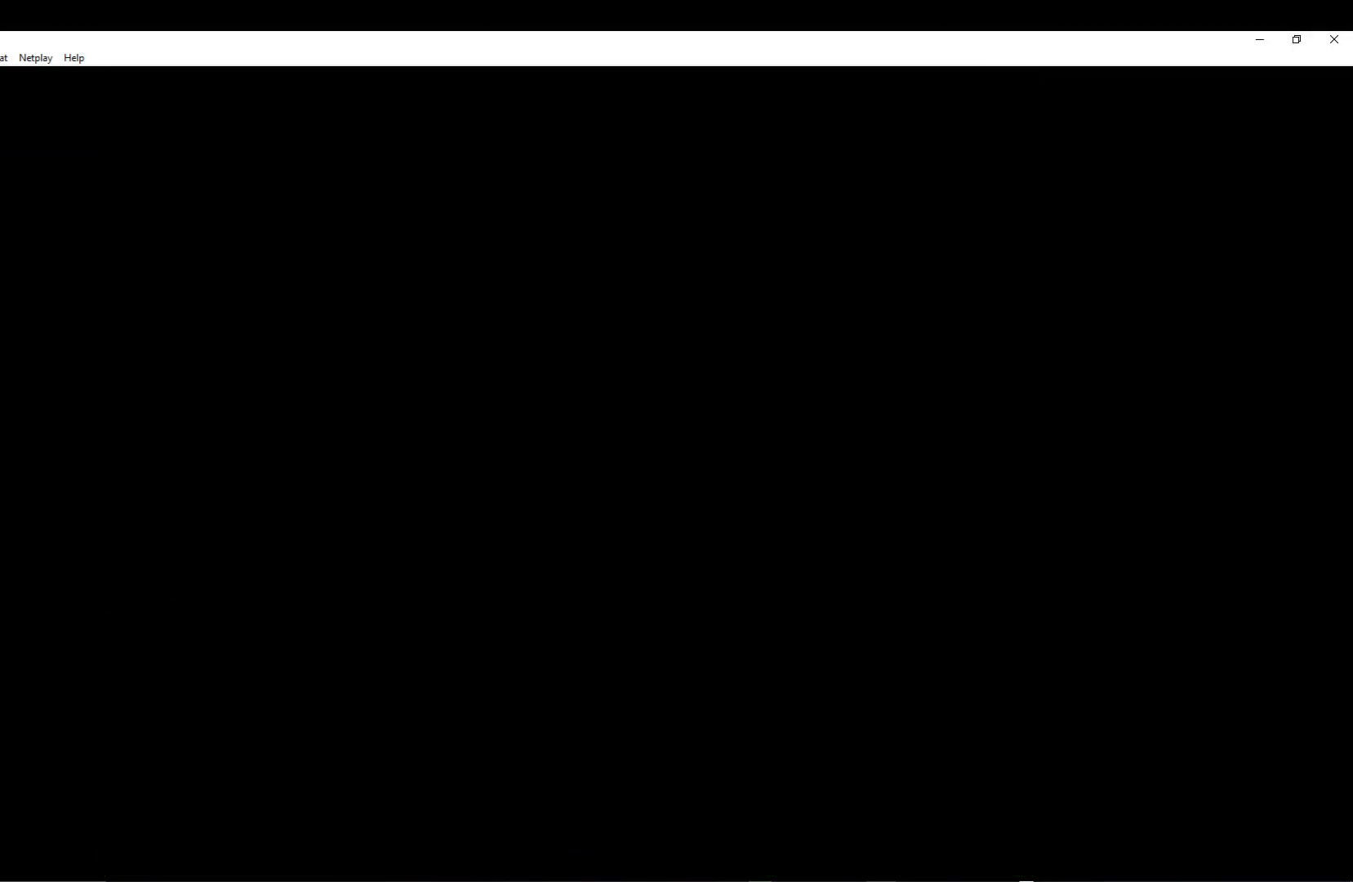
{"buttons": ["A"], "left_stick": "center", "events": [[117, "A", "up"], [167, "A", "down"], [317, "A", "up"], [400, "A", "down"]]}
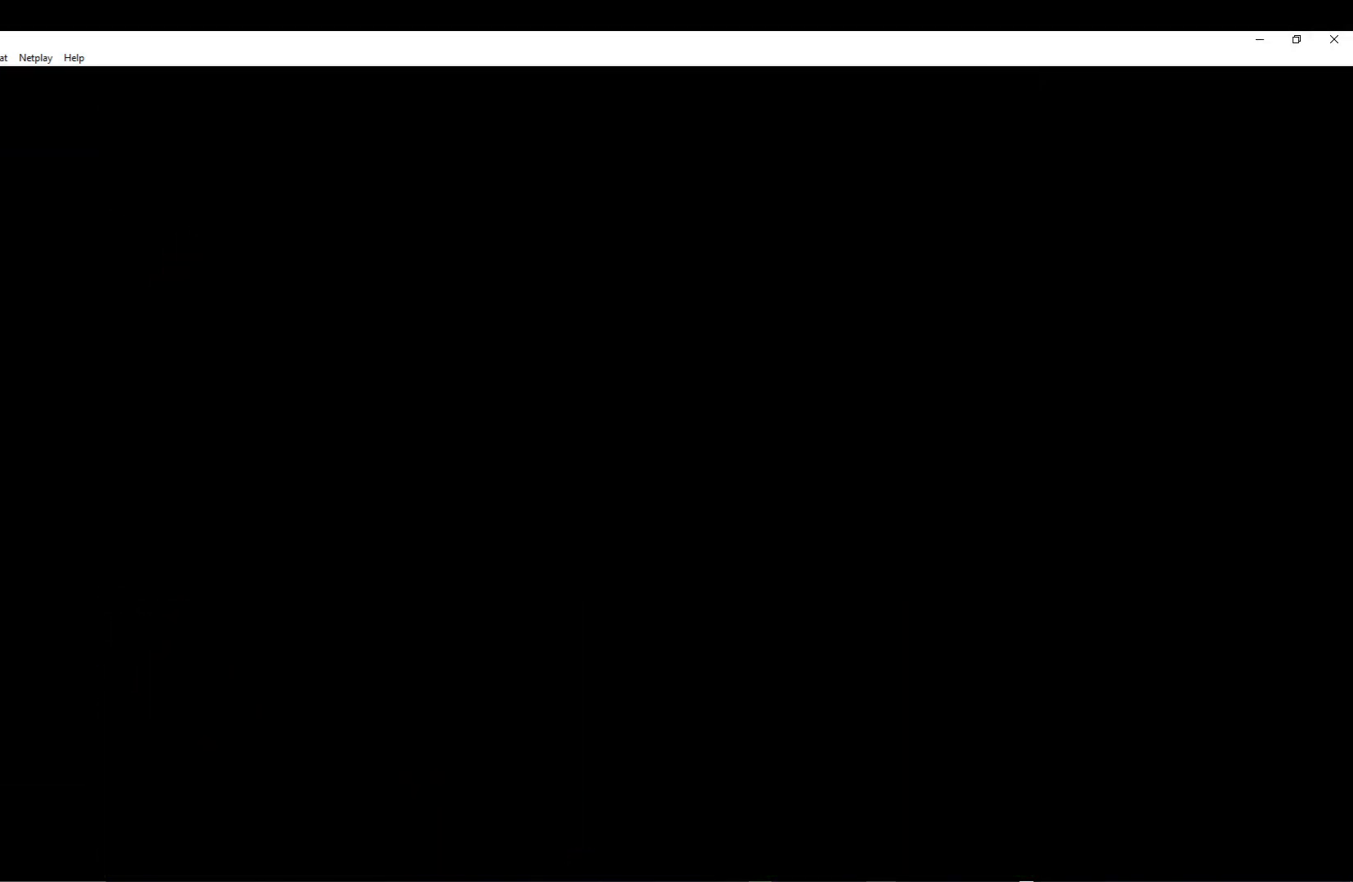
{"buttons": [], "left_stick": "center", "events": [[50, "A", "up"], [117, "A", "down"], [250, "A", "up"], [333, "A", "down"], [467, "A", "up"]]}
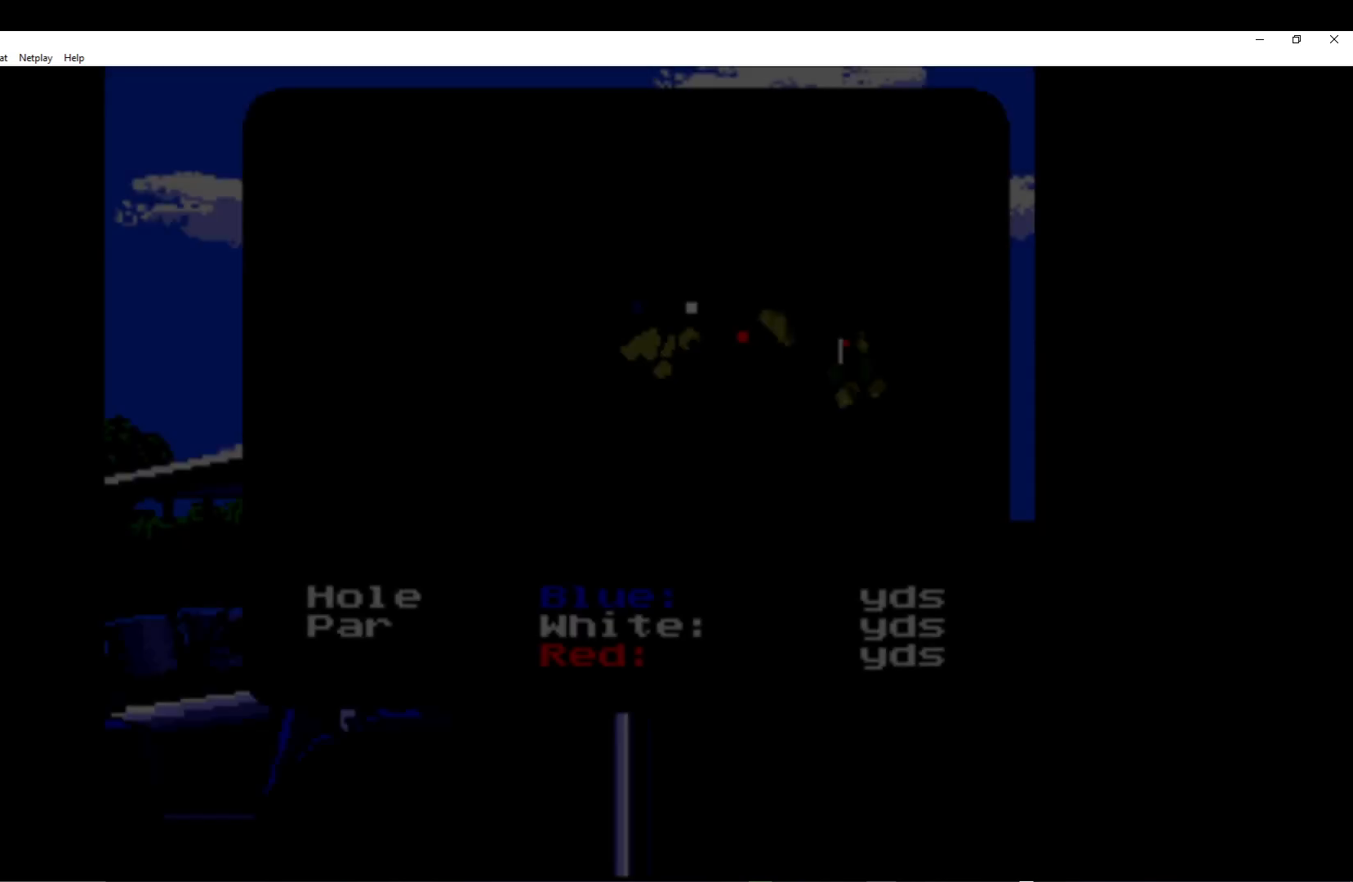
{"buttons": ["A"], "left_stick": "center", "events": [[67, "A", "down"], [217, "A", "up"], [283, "A", "down"], [417, "A", "up"], [483, "A", "down"]]}
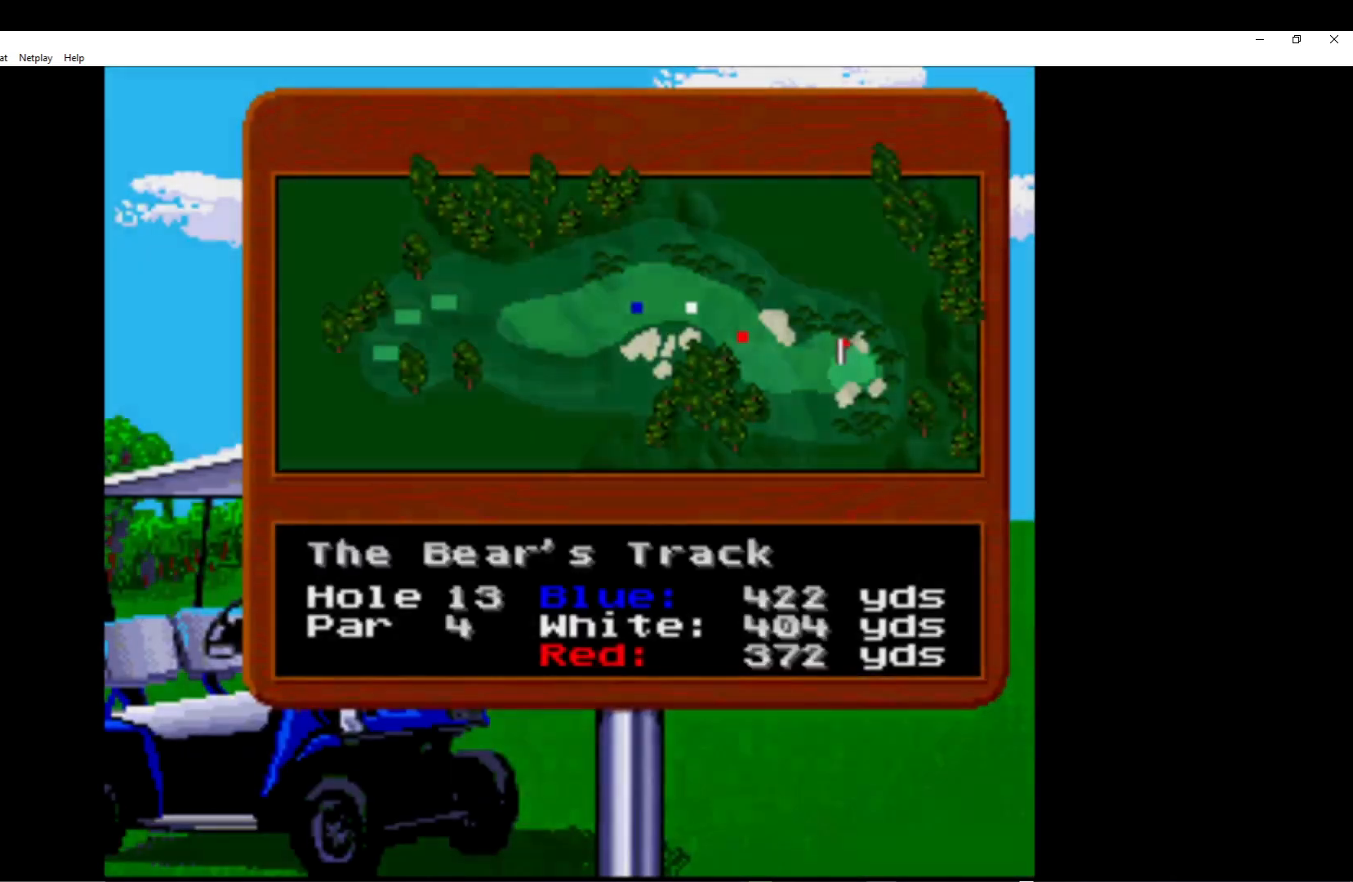
{"buttons": [], "left_stick": "center", "events": [[117, "A", "up"], [183, "A", "down"], [300, "A", "up"], [367, "A", "down"], [483, "A", "up"]]}